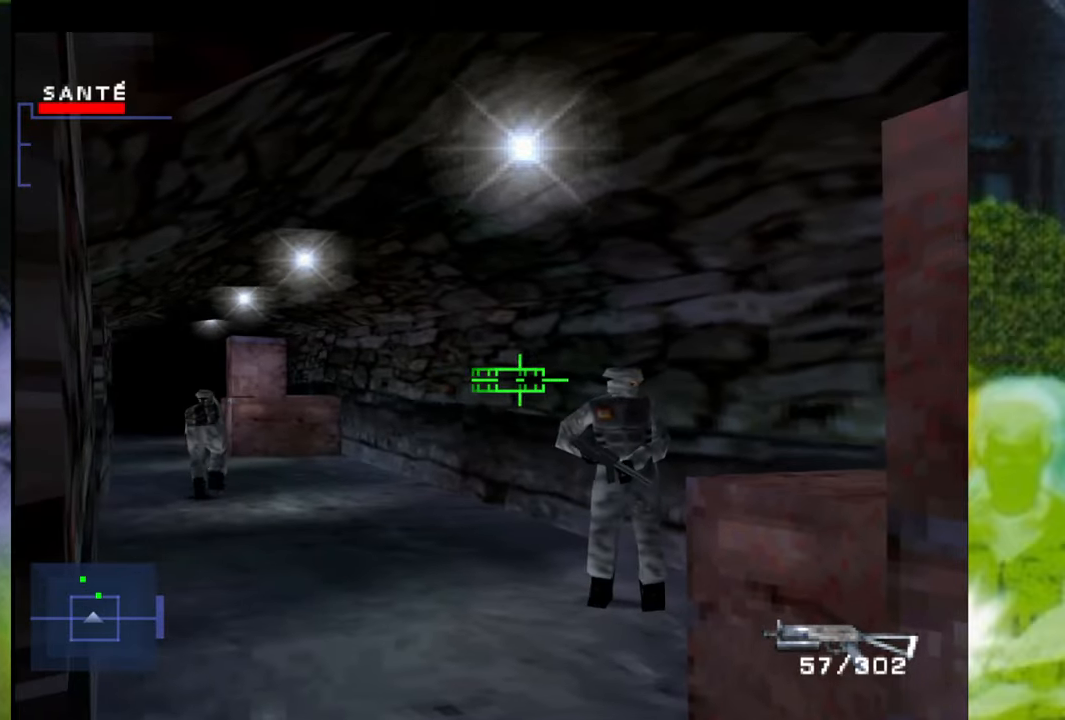
Gameplay with a controller (Xbox layout); each line is a JSON object with the inputs held at the frame after it. "events" lists button and stick changes between this image and that frame as [ms after this image, input, new state], when the widget could be followed in between. Not read: L3 R2 R3.
{"buttons": ["L1", "DPAD_RIGHT"], "left_stick": "center", "right_stick": "center", "events": [[17, "DPAD_RIGHT", "up"], [34, "X", "down"], [150, "X", "up"], [434, "DPAD_RIGHT", "down"]]}
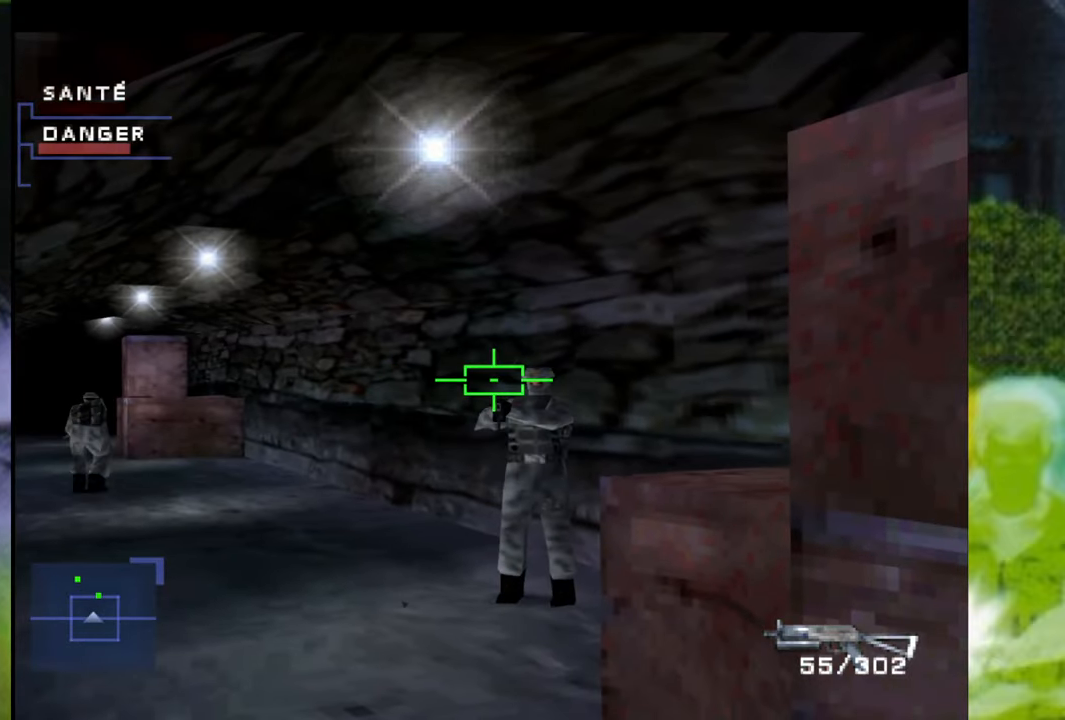
{"buttons": ["L1"], "left_stick": "center", "right_stick": "center", "events": [[117, "DPAD_RIGHT", "up"], [150, "X", "down"], [233, "X", "up"], [334, "X", "down"], [400, "X", "up"]]}
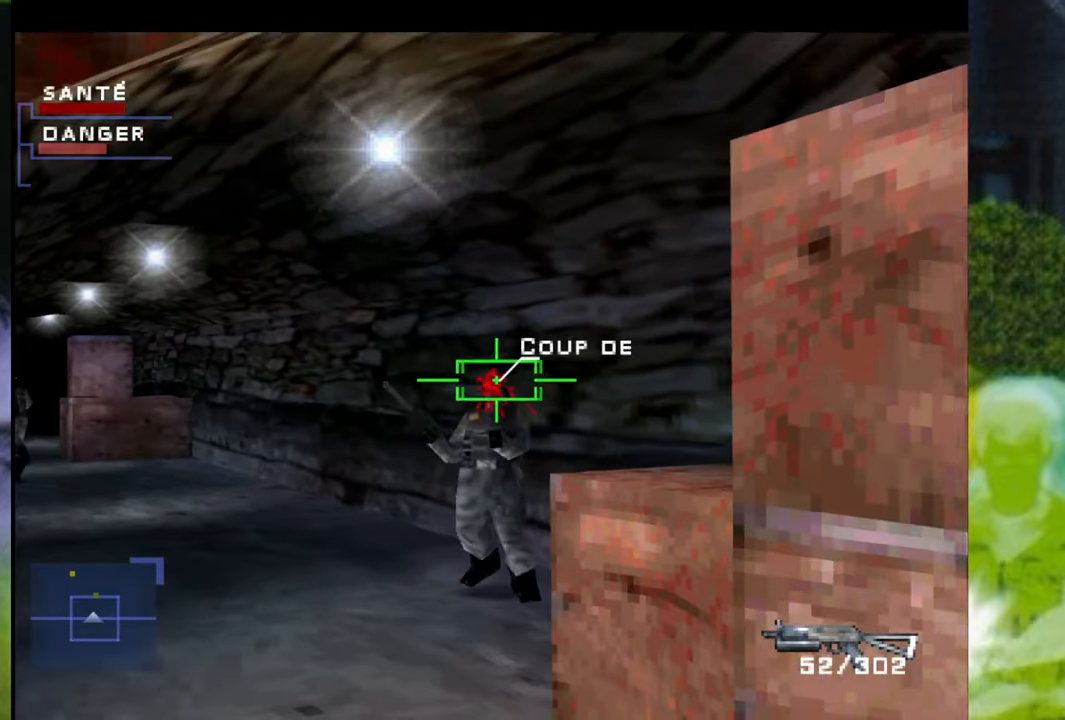
{"buttons": ["L1"], "left_stick": "center", "right_stick": "center", "events": []}
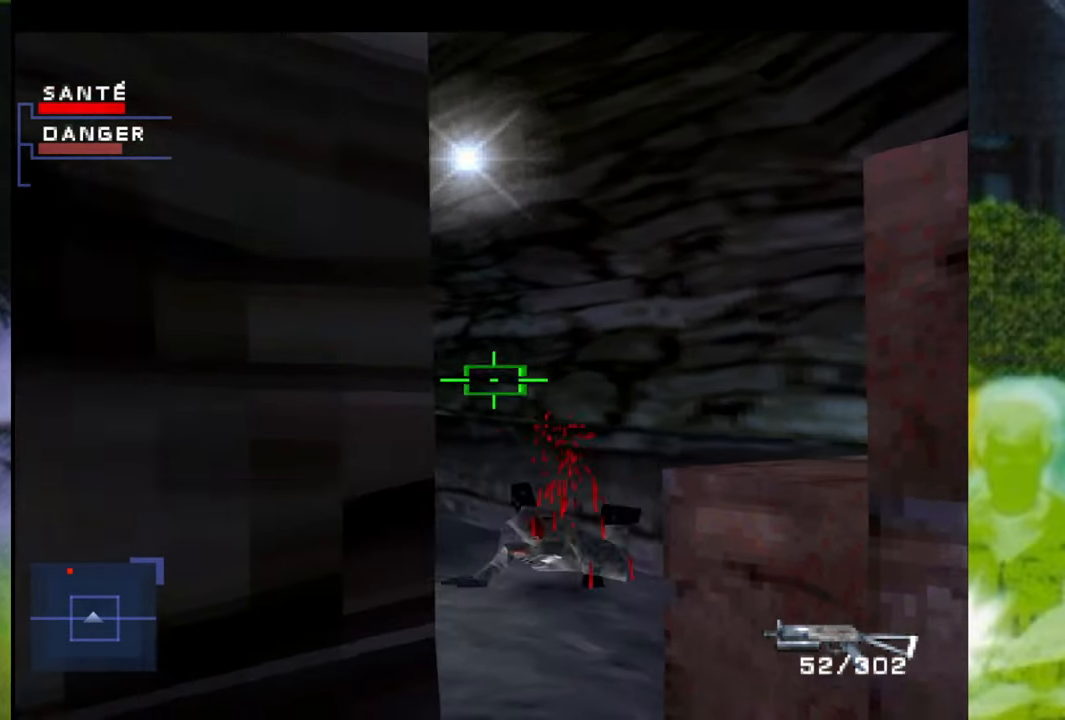
{"buttons": ["L1", "DPAD_LEFT"], "left_stick": "center", "right_stick": "center", "events": [[67, "DPAD_LEFT", "down"]]}
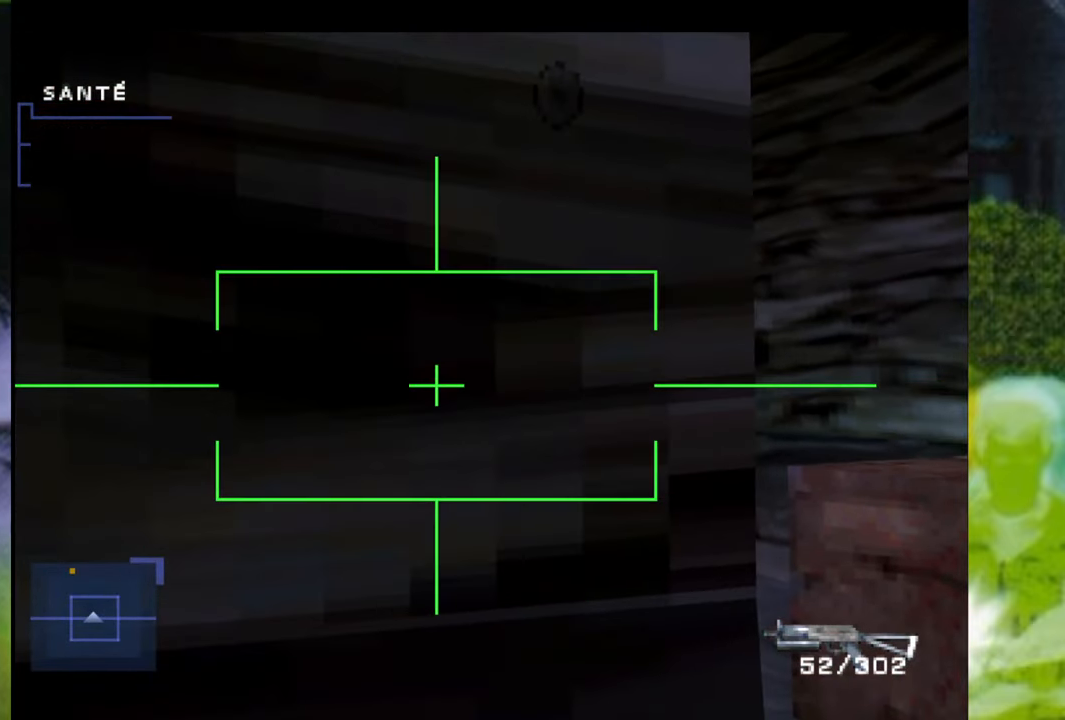
{"buttons": ["L1", "DPAD_LEFT"], "left_stick": "center", "right_stick": "center", "events": [[50, "DPAD_LEFT", "up"], [267, "DPAD_LEFT", "down"]]}
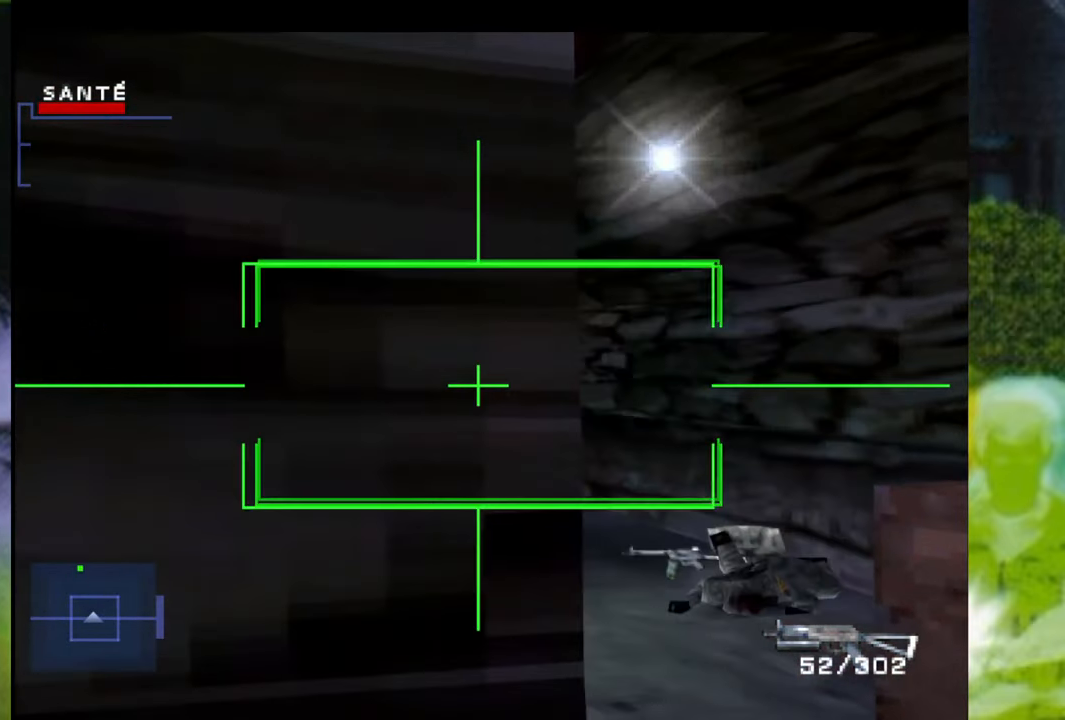
{"buttons": ["L1", "DPAD_LEFT"], "left_stick": "center", "right_stick": "center", "events": [[167, "DPAD_LEFT", "up"], [484, "DPAD_LEFT", "down"]]}
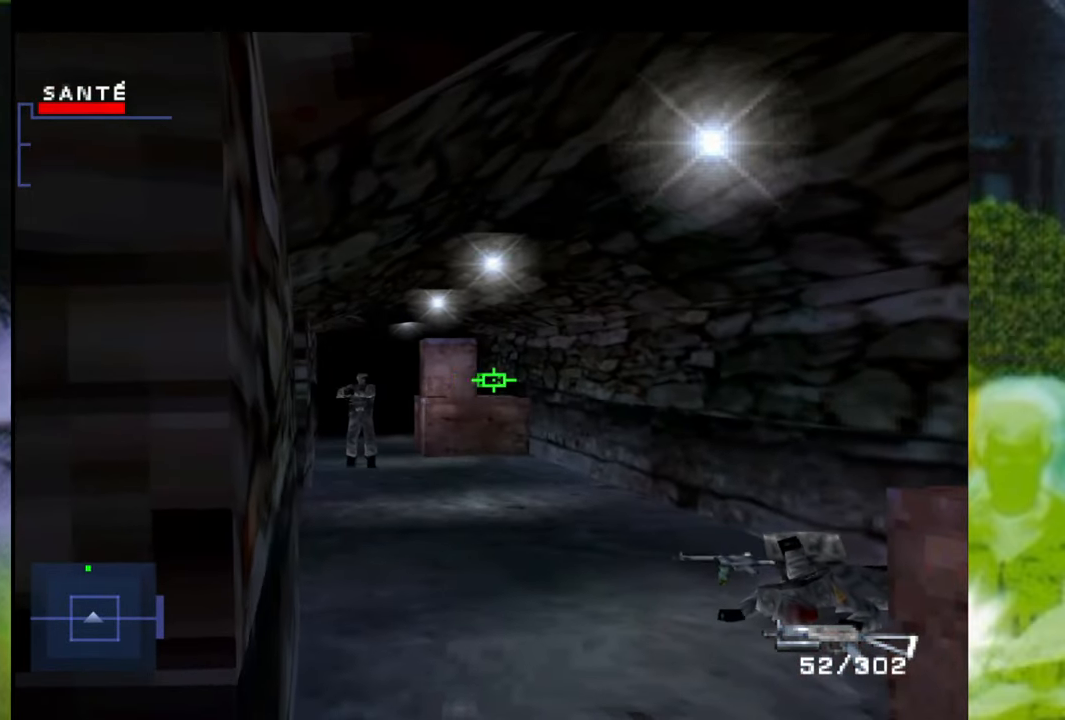
{"buttons": ["L1", "DPAD_LEFT"], "left_stick": "center", "right_stick": "center", "events": [[300, "DPAD_LEFT", "up"], [500, "DPAD_LEFT", "down"]]}
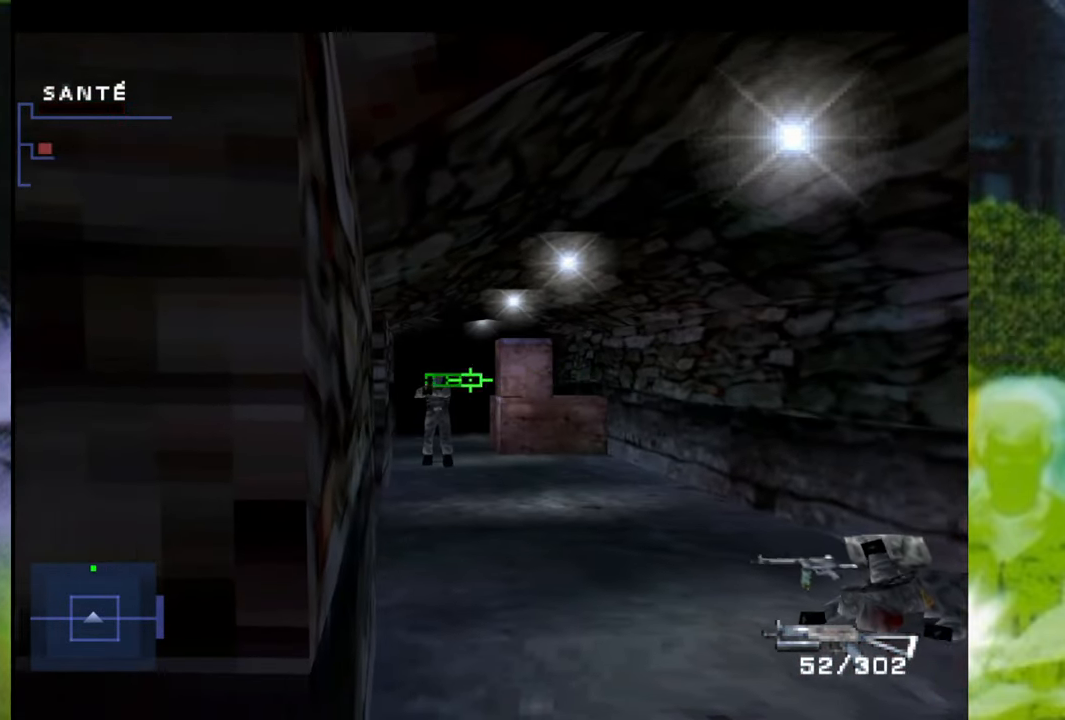
{"buttons": ["L1"], "left_stick": "center", "right_stick": "center", "events": [[167, "DPAD_LEFT", "up"], [367, "X", "down"], [484, "X", "up"]]}
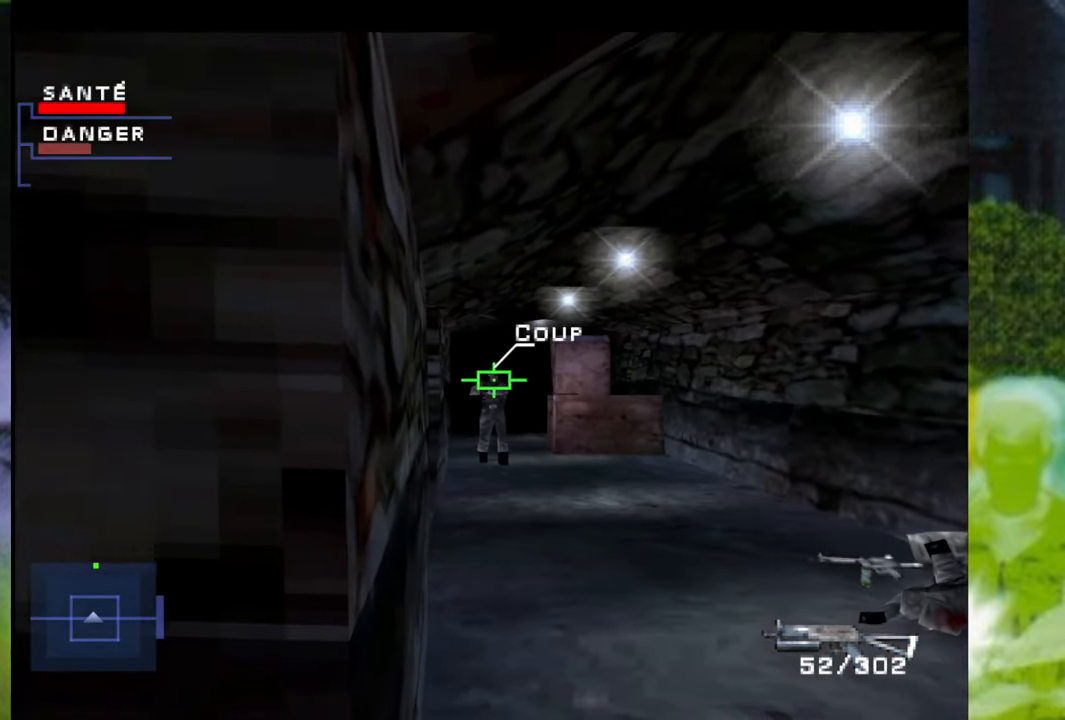
{"buttons": ["L1"], "left_stick": "center", "right_stick": "center", "events": [[100, "DPAD_RIGHT", "down"], [166, "DPAD_RIGHT", "up"]]}
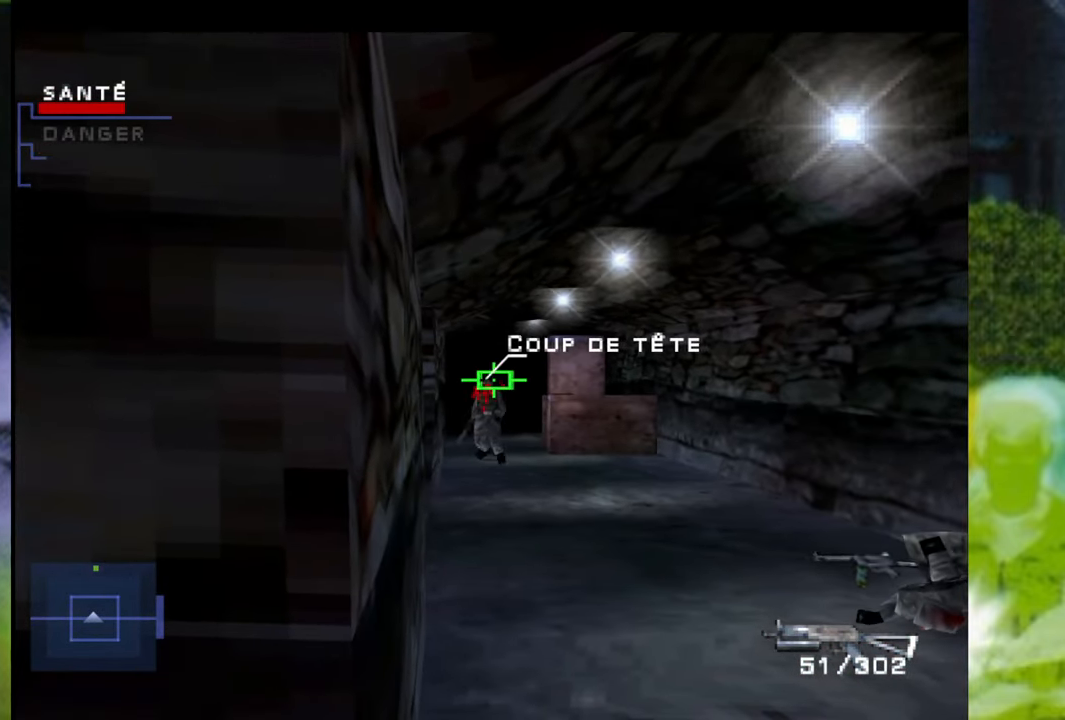
{"buttons": [], "left_stick": "center", "right_stick": "center", "events": [[150, "DPAD_LEFT", "down"], [250, "DPAD_LEFT", "up"], [317, "L1", "up"]]}
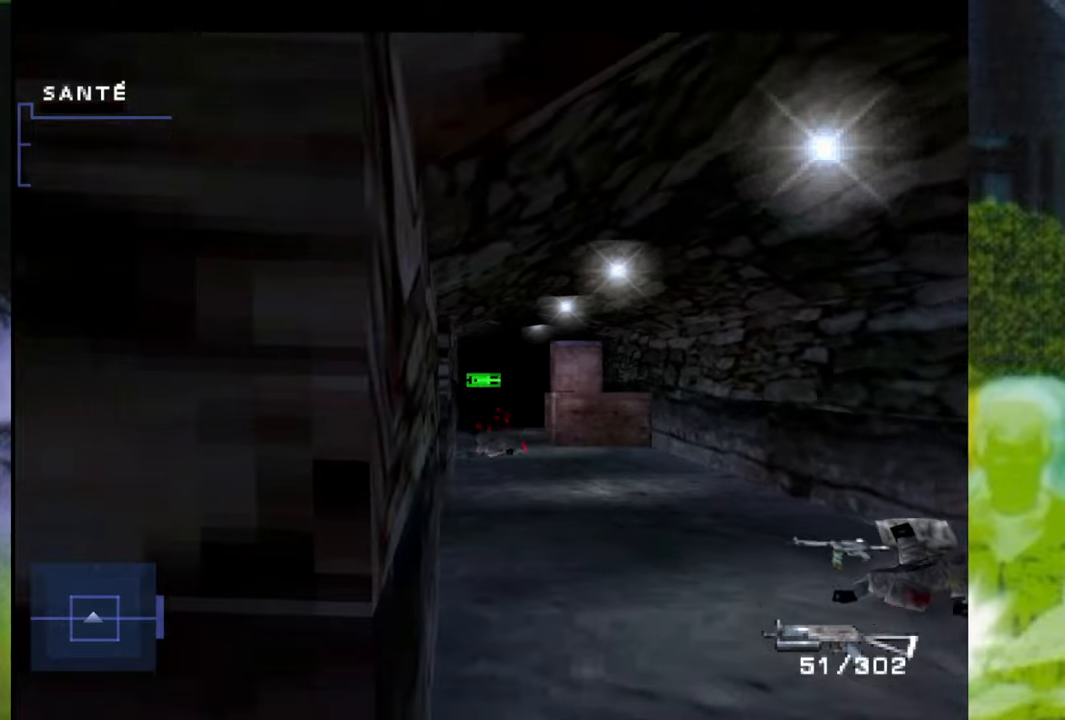
{"buttons": [], "left_stick": "right", "right_stick": "center", "events": [[250, "left_stick", "right"]]}
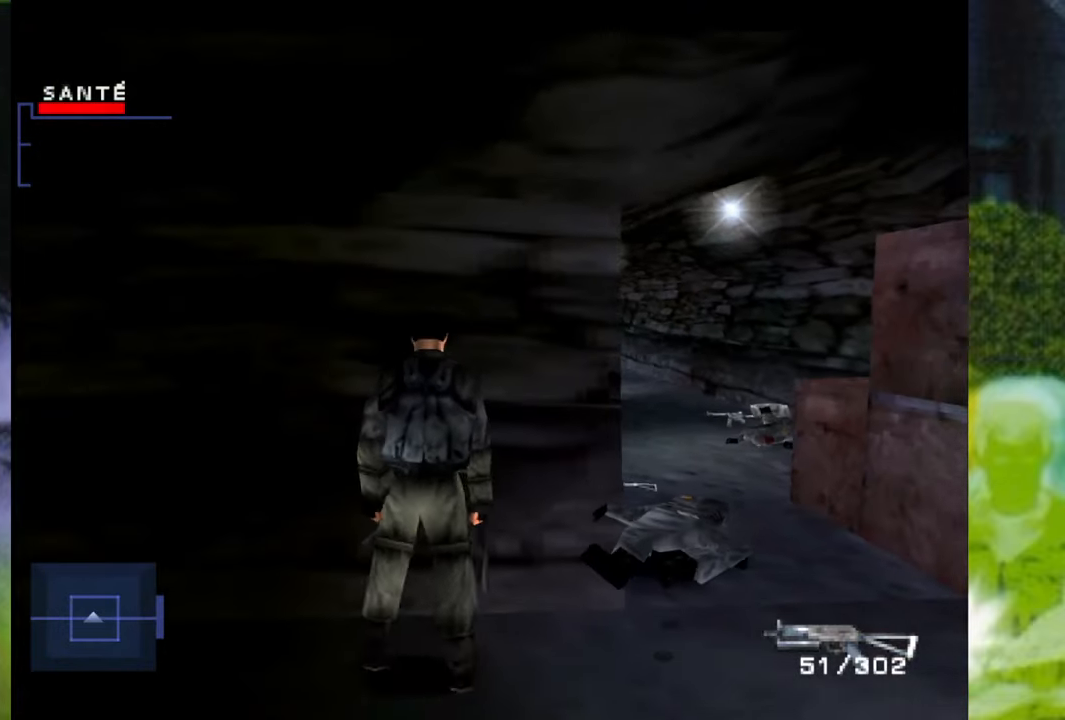
{"buttons": [], "left_stick": "up", "right_stick": "center", "events": [[500, "left_stick", "up"]]}
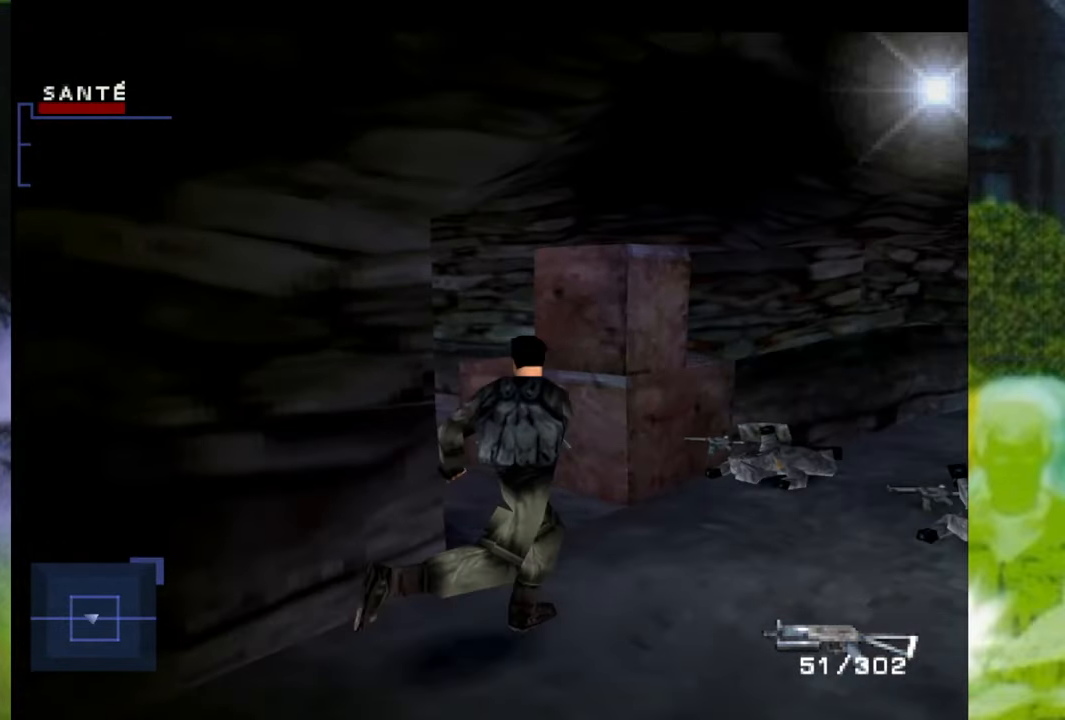
{"buttons": [], "left_stick": "up", "right_stick": "center", "events": [[184, "left_stick", "up-left"], [401, "left_stick", "up"]]}
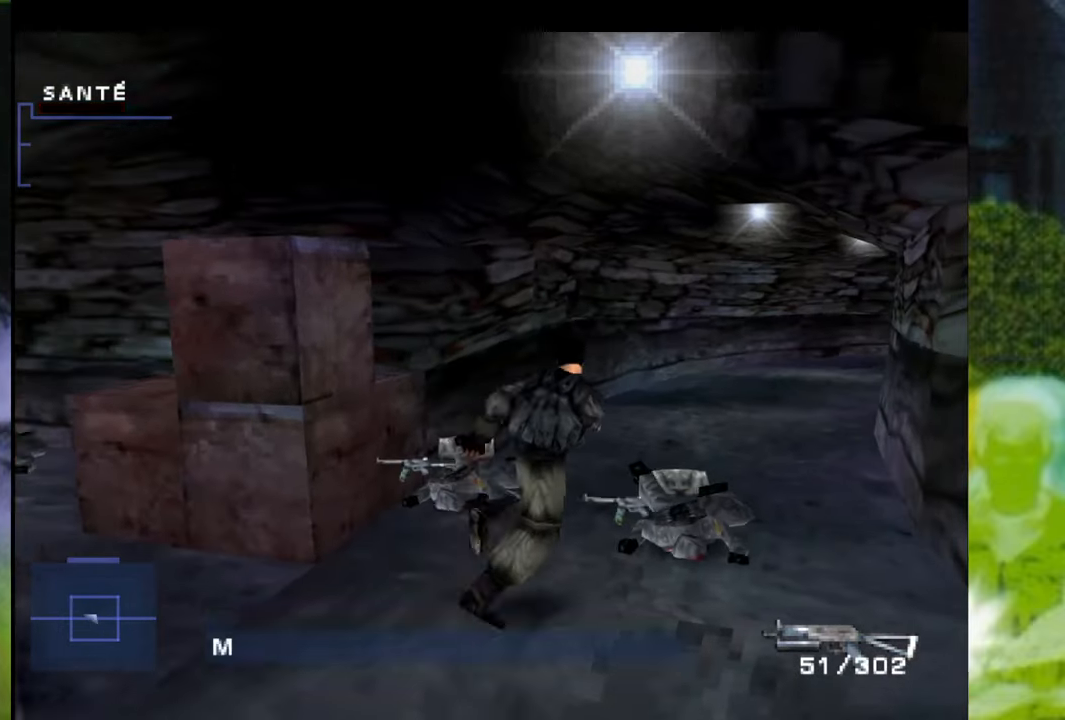
{"buttons": ["Y"], "left_stick": "left", "right_stick": "center", "events": [[133, "left_stick", "left"], [233, "Y", "down"], [367, "Y", "up"], [450, "Y", "down"]]}
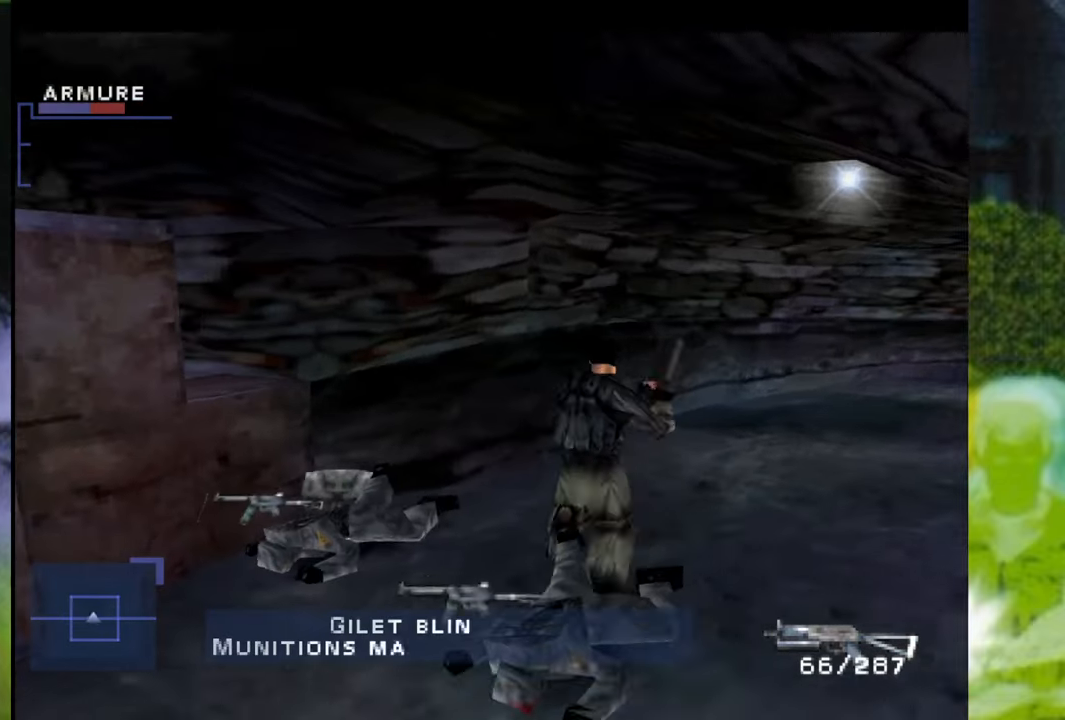
{"buttons": [], "left_stick": "left", "right_stick": "center", "events": [[50, "Y", "up"], [167, "Y", "down"], [250, "Y", "up"]]}
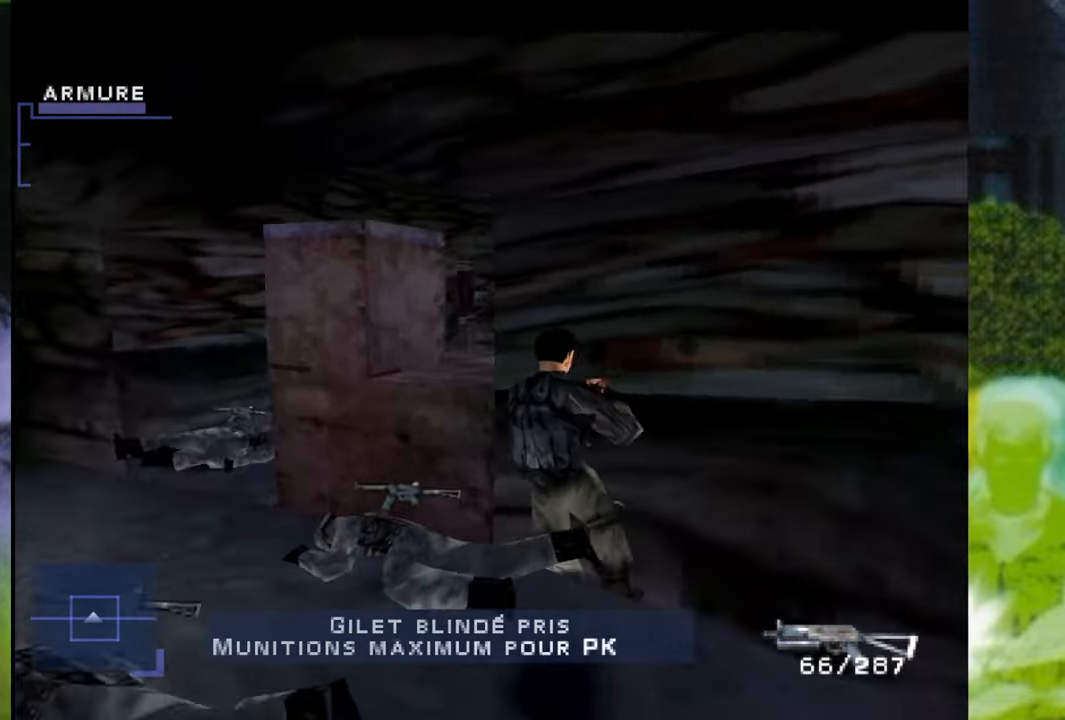
{"buttons": [], "left_stick": "right", "right_stick": "center", "events": [[267, "left_stick", "up"], [333, "left_stick", "up-right"], [450, "left_stick", "right"]]}
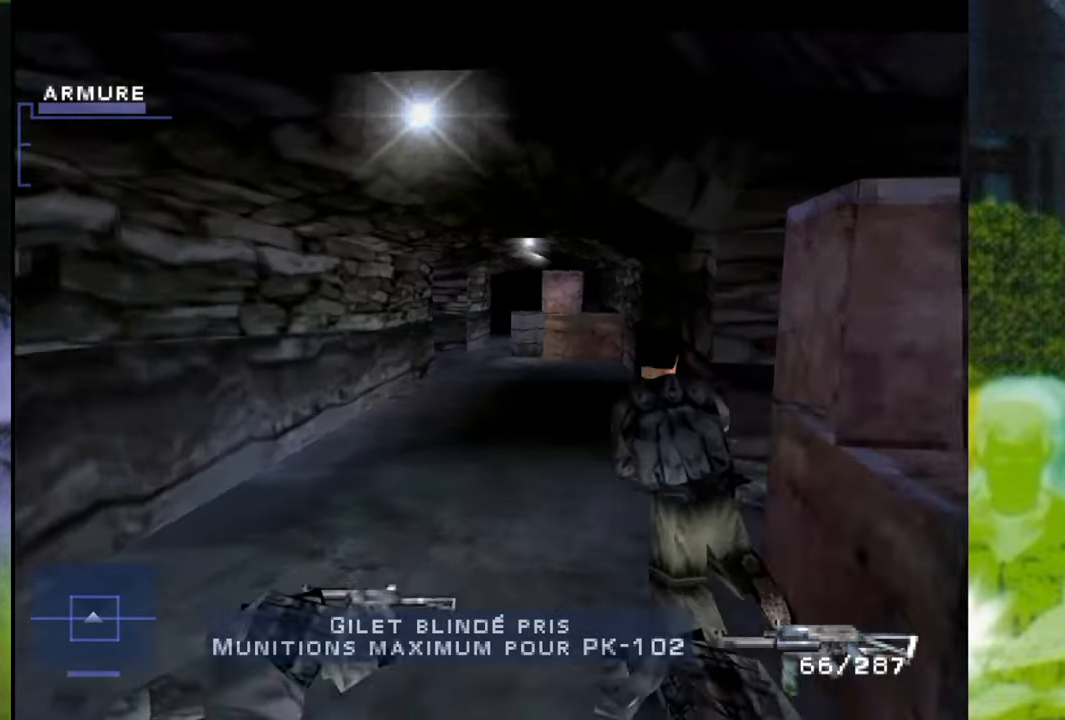
{"buttons": [], "left_stick": "right", "right_stick": "center", "events": []}
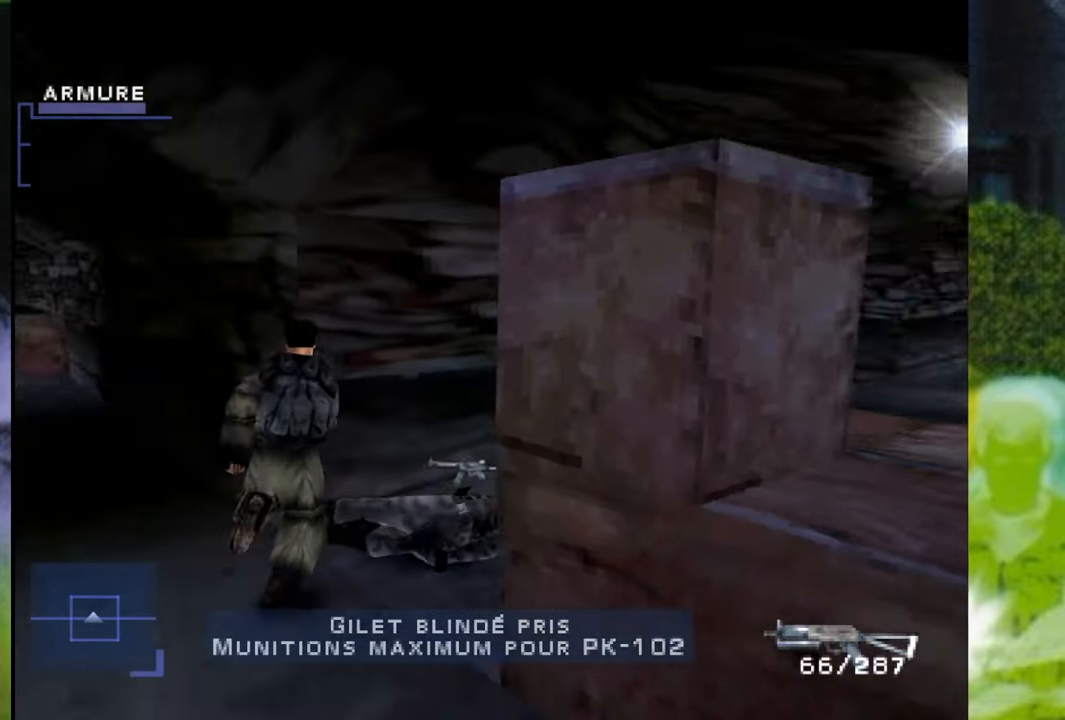
{"buttons": [], "left_stick": "up-left", "right_stick": "center", "events": [[200, "left_stick", "up"], [500, "left_stick", "up-left"]]}
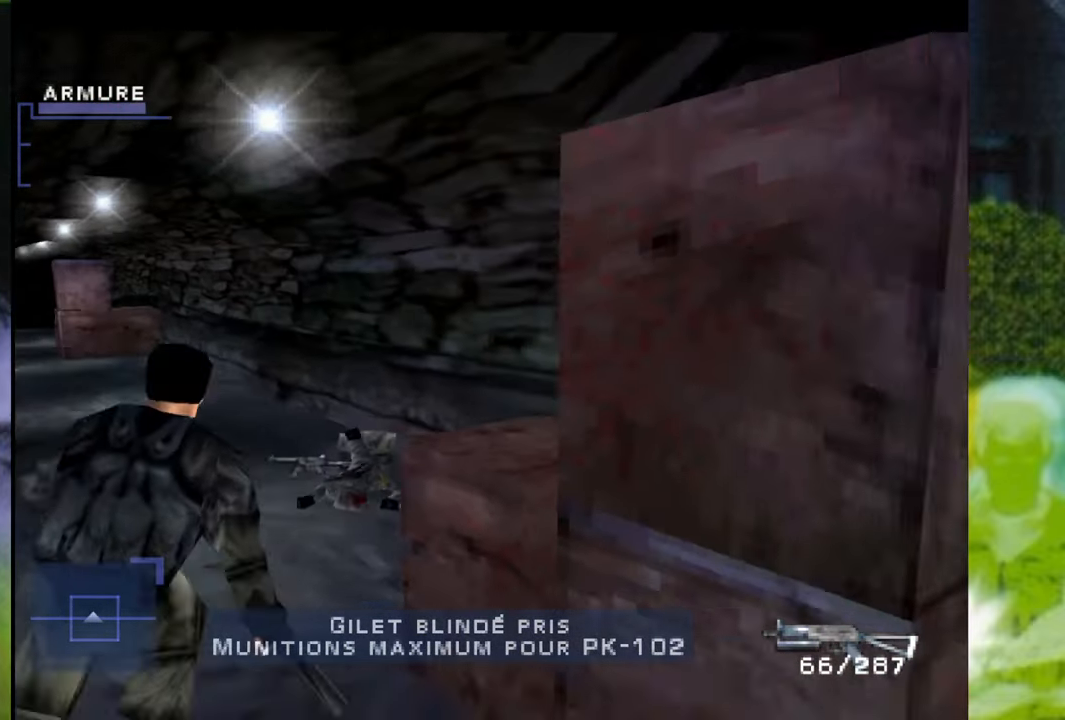
{"buttons": [], "left_stick": "up-left", "right_stick": "center", "events": []}
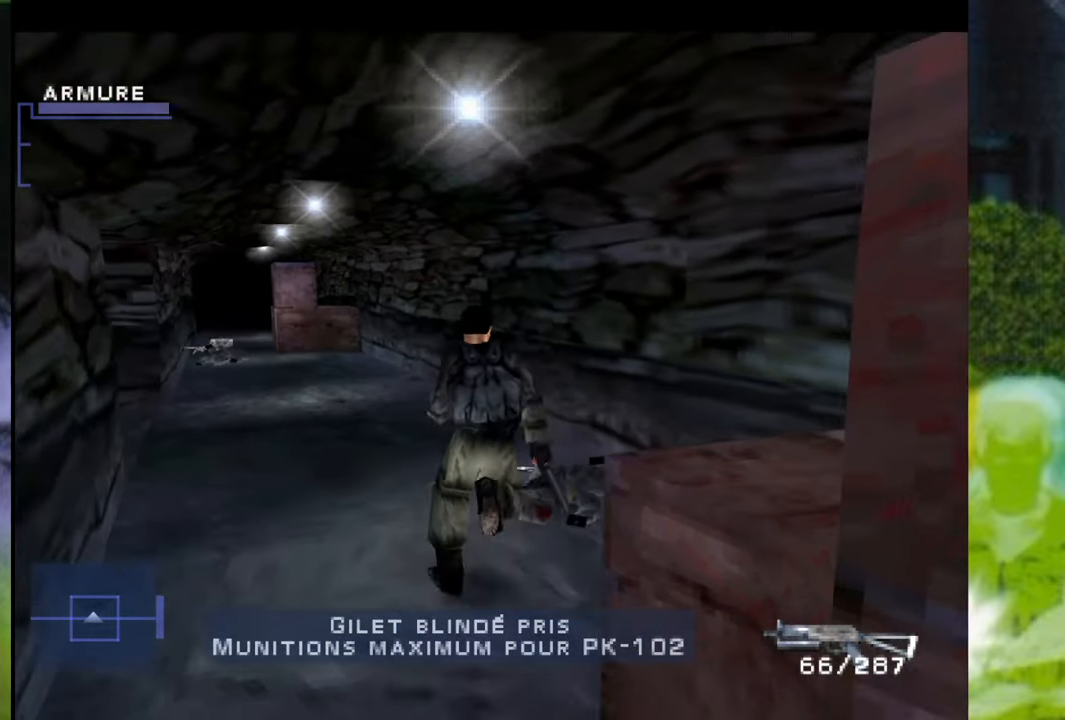
{"buttons": [], "left_stick": "up", "right_stick": "center", "events": [[133, "left_stick", "up"]]}
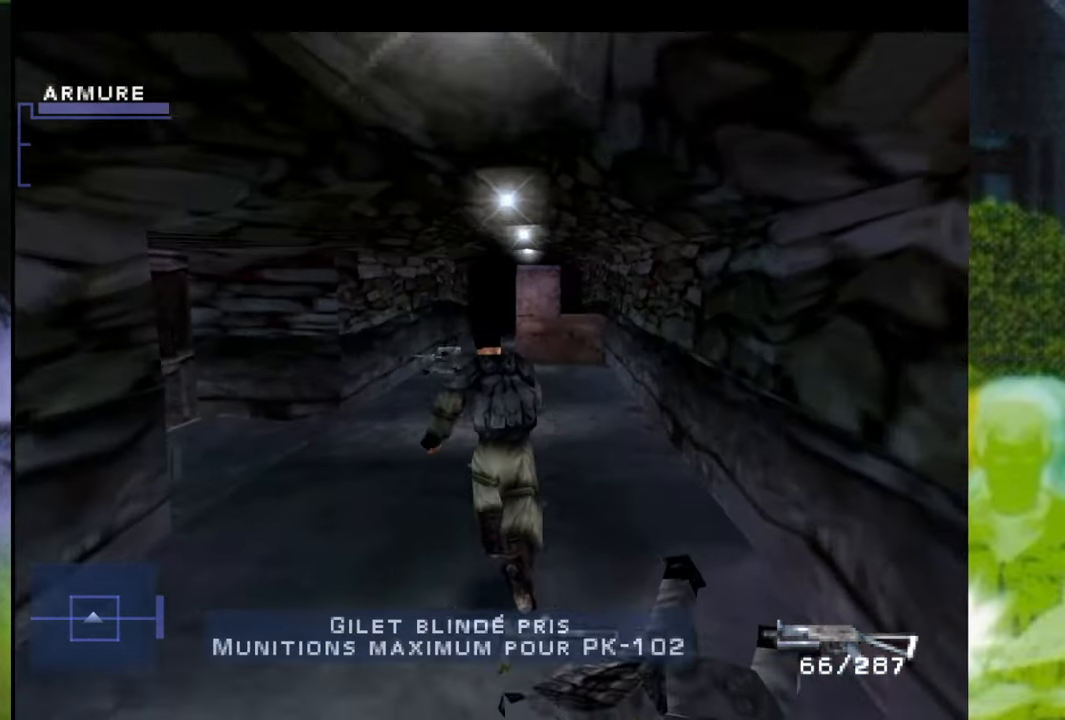
{"buttons": [], "left_stick": "center", "right_stick": "center", "events": [[100, "left_stick", "left"], [418, "left_stick", "center"]]}
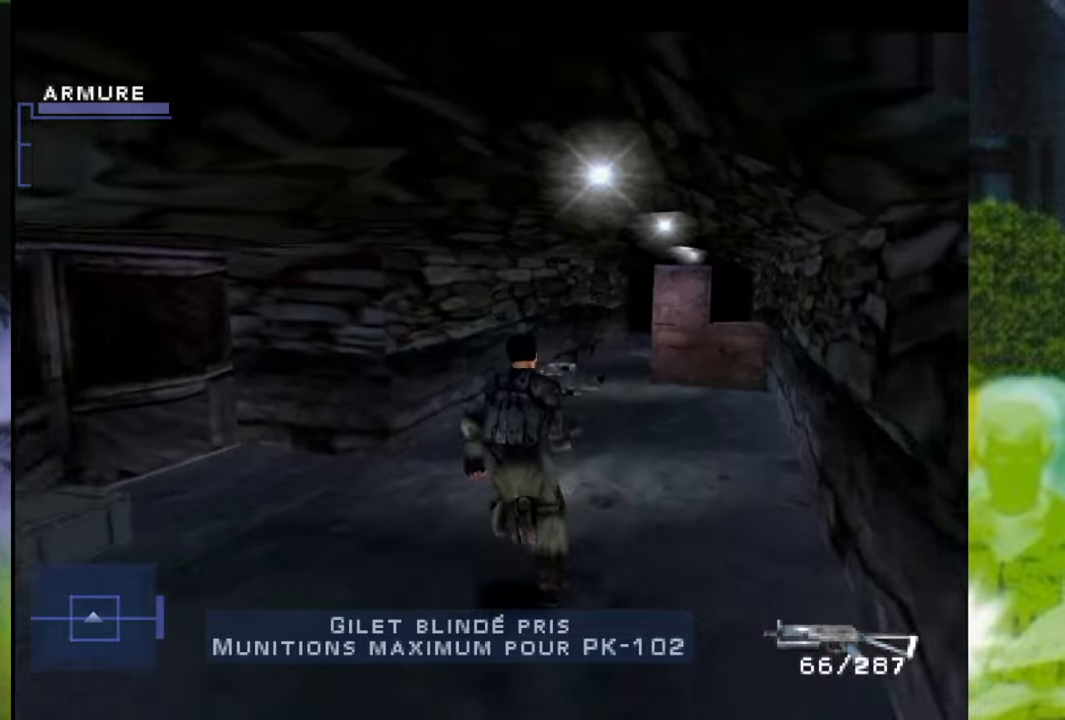
{"buttons": [], "left_stick": "left", "right_stick": "center", "events": [[50, "left_stick", "up-right"], [250, "left_stick", "center"], [300, "left_stick", "left"]]}
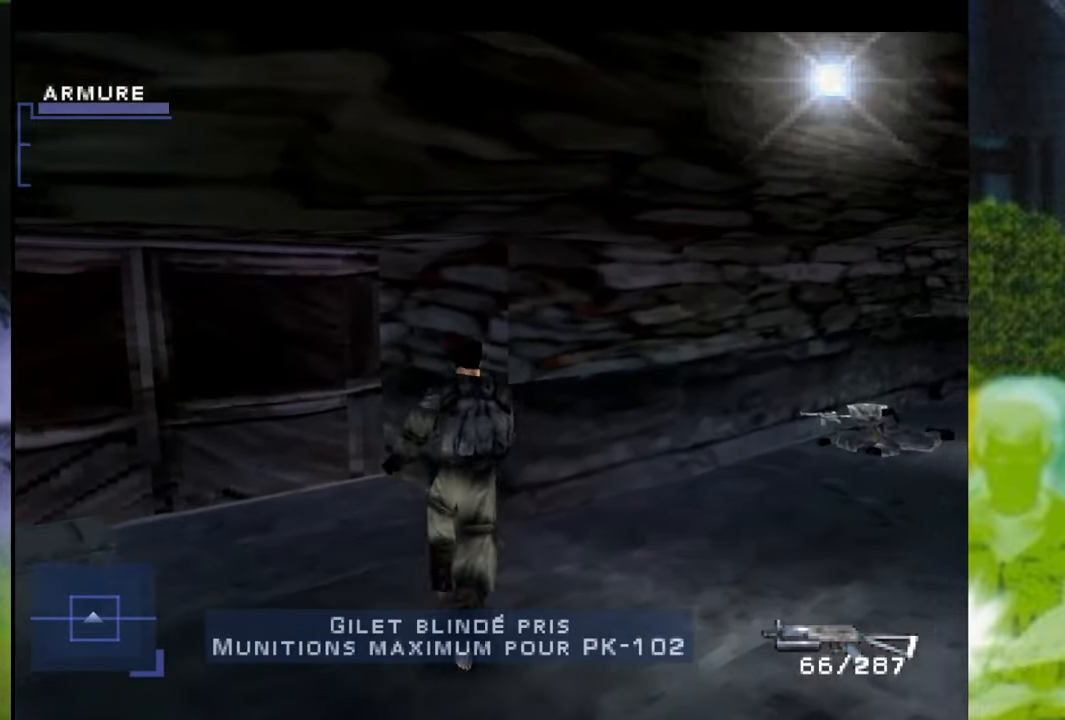
{"buttons": [], "left_stick": "left", "right_stick": "center", "events": []}
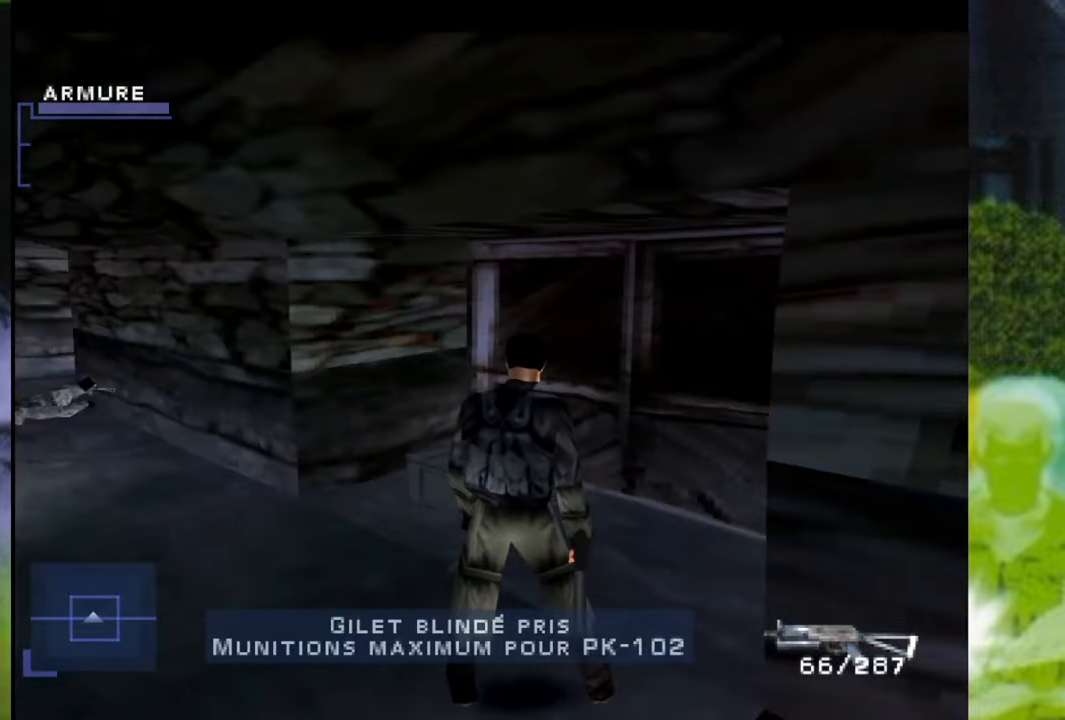
{"buttons": [], "left_stick": "right", "right_stick": "center", "events": [[34, "left_stick", "up-right"], [267, "left_stick", "right"]]}
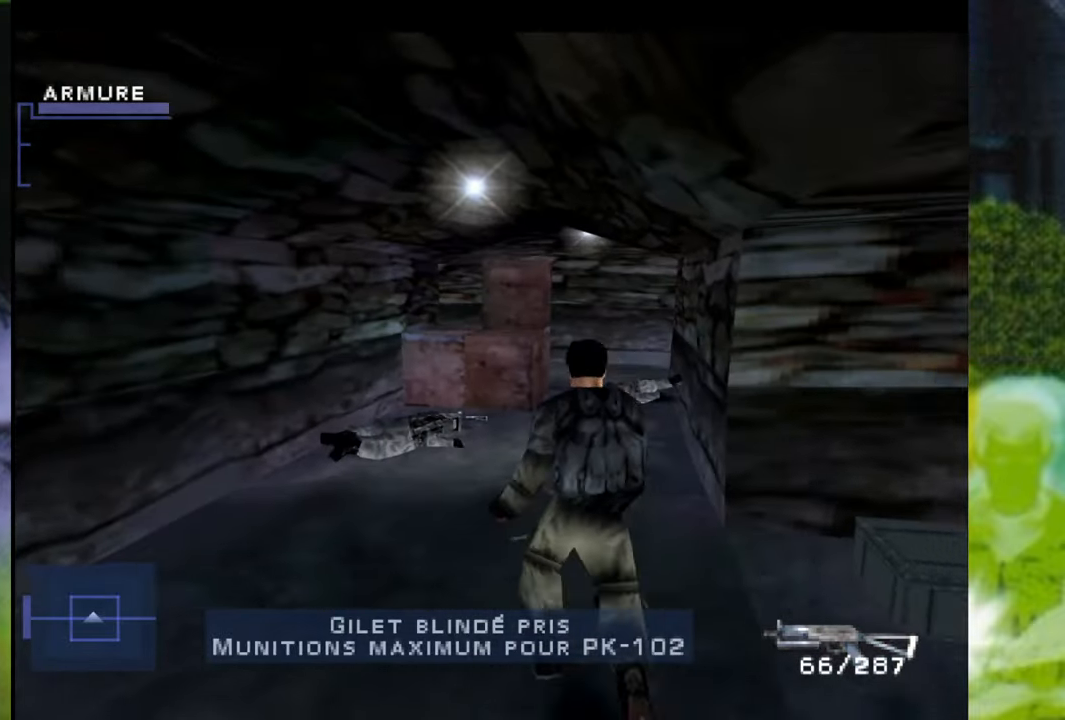
{"buttons": [], "left_stick": "right", "right_stick": "center", "events": [[150, "Y", "down"], [267, "Y", "up"], [383, "Y", "down"], [467, "Y", "up"]]}
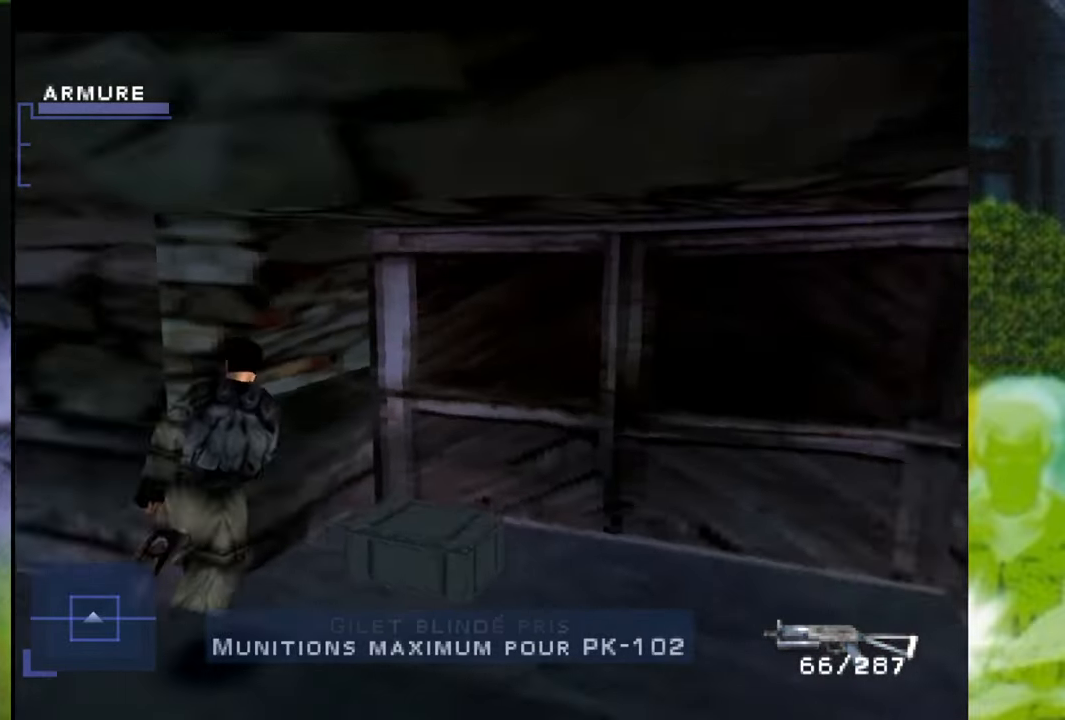
{"buttons": [], "left_stick": "center", "right_stick": "center", "events": [[50, "Y", "down"], [67, "left_stick", "center"], [117, "Y", "up"], [234, "Y", "down"], [300, "Y", "up"]]}
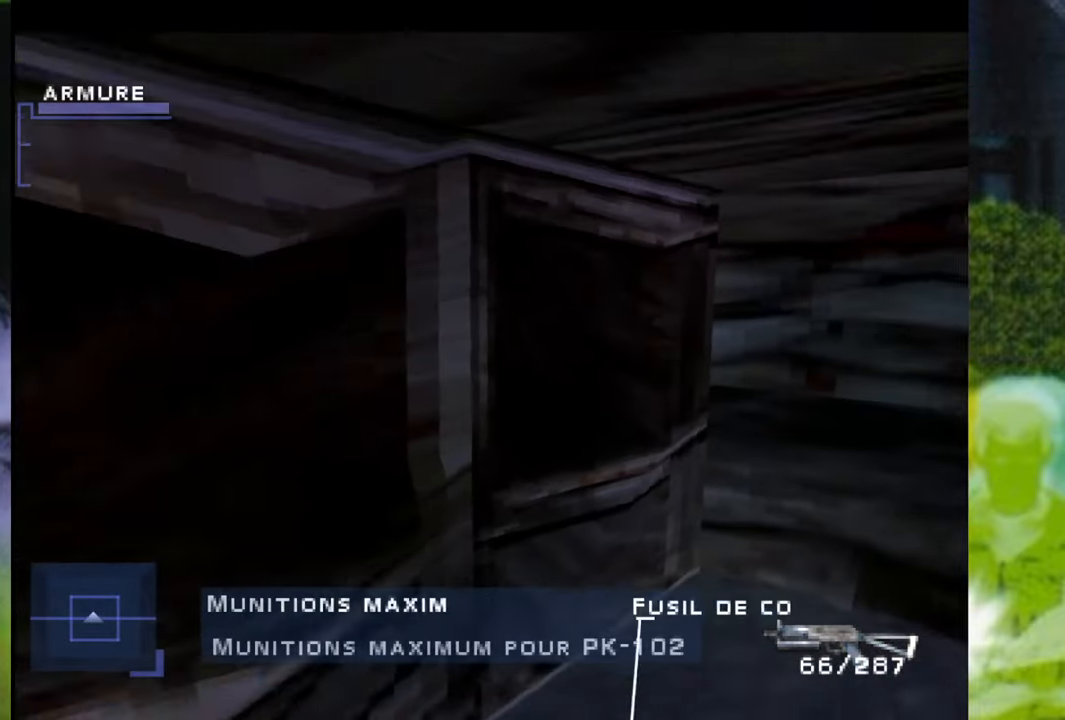
{"buttons": ["Y"], "left_stick": "right", "right_stick": "center", "events": [[433, "left_stick", "right"], [467, "Y", "down"]]}
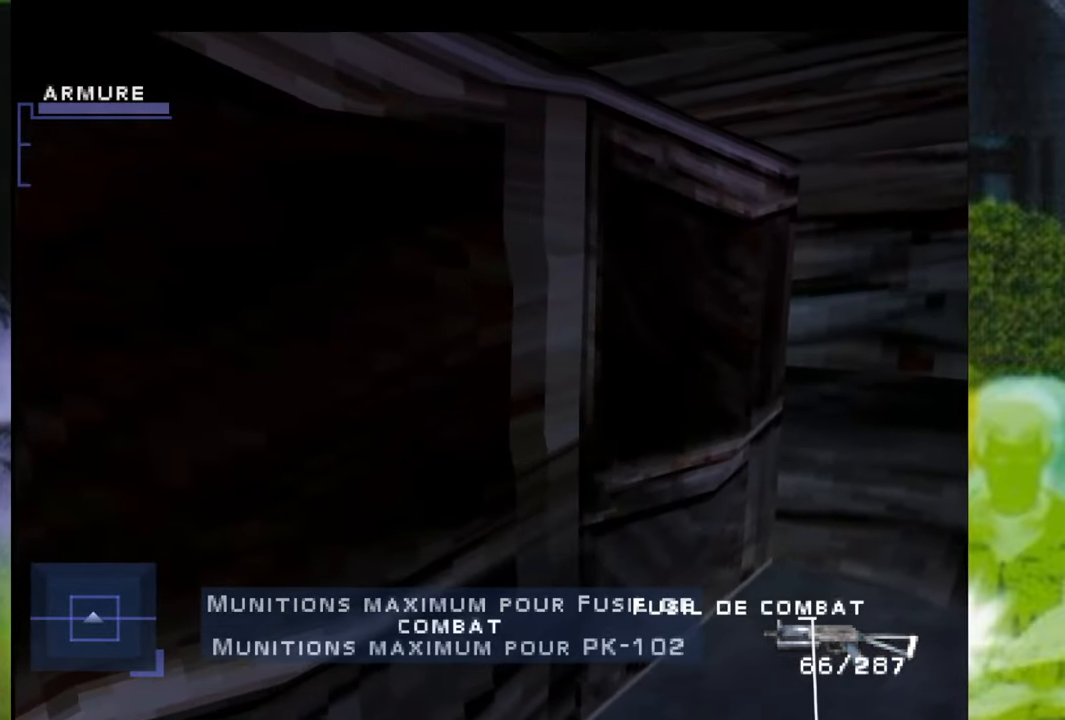
{"buttons": ["Y"], "left_stick": "up-right", "right_stick": "center", "events": [[34, "Y", "up"], [150, "Y", "down"], [234, "Y", "up"], [317, "Y", "down"], [384, "left_stick", "up-right"], [417, "Y", "up"], [501, "Y", "down"]]}
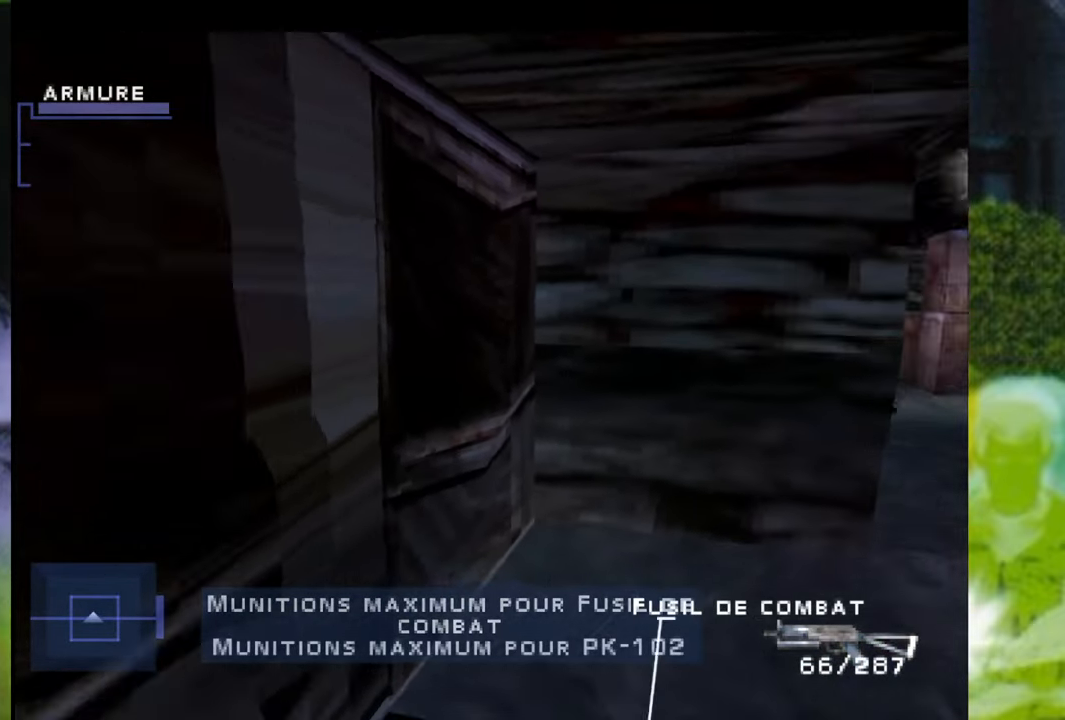
{"buttons": [], "left_stick": "up-left", "right_stick": "center", "events": [[100, "Y", "up"], [200, "Y", "down"], [283, "left_stick", "up"], [300, "Y", "up"], [500, "left_stick", "up-left"]]}